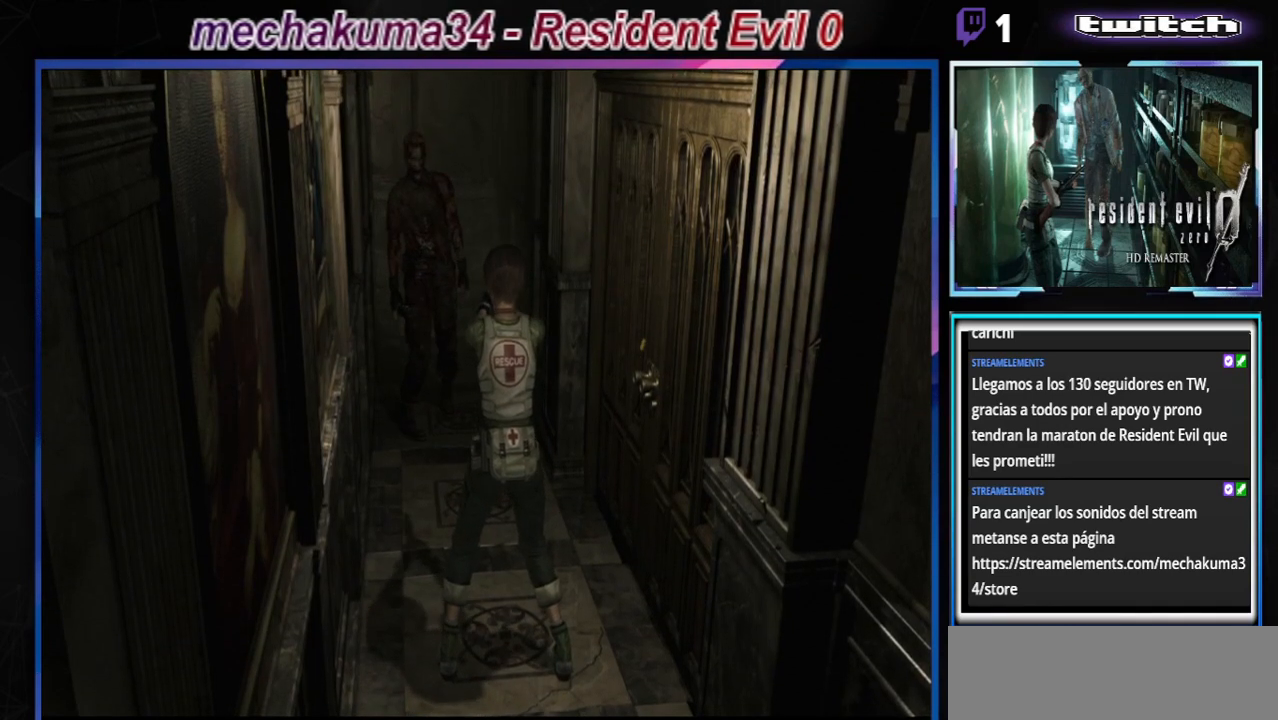
Gameplay with a controller (Xbox layout); each line is a JSON object with the inputs held at the frame after it. "events" lists button and stick changes between this image and that frame as [ms after this image, input, new state], when the widget could be followed in between. Not read: L3 R3 right_stick.
{"buttons": ["A", "R1"], "left_stick": "center", "events": []}
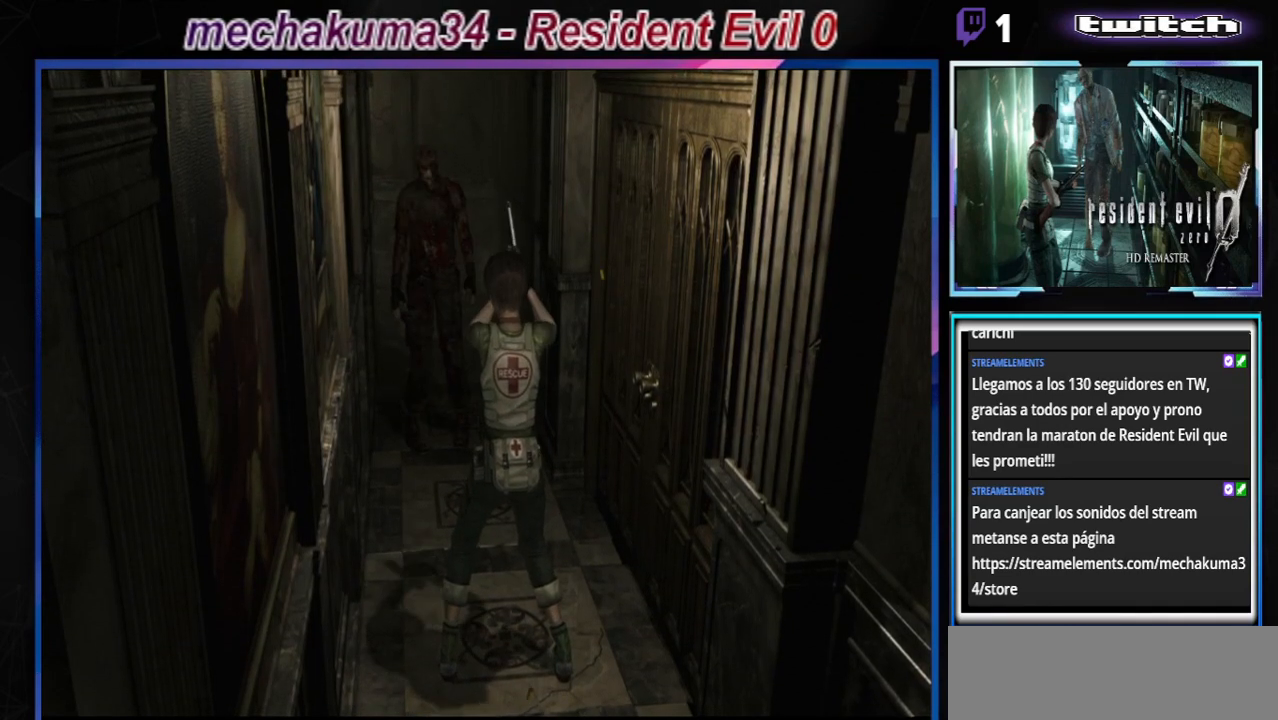
{"buttons": [], "left_stick": "center", "events": [[333, "A", "up"], [400, "R1", "up"]]}
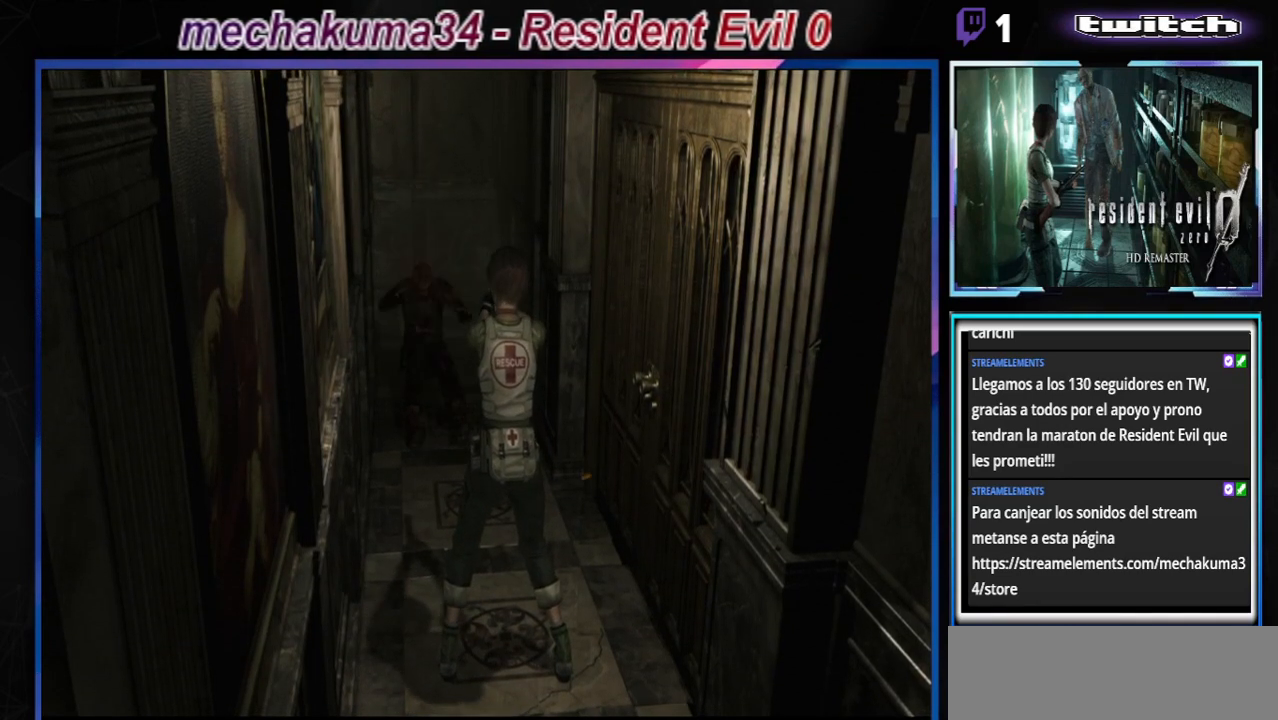
{"buttons": [], "left_stick": "down", "events": [[33, "left_stick", "down"]]}
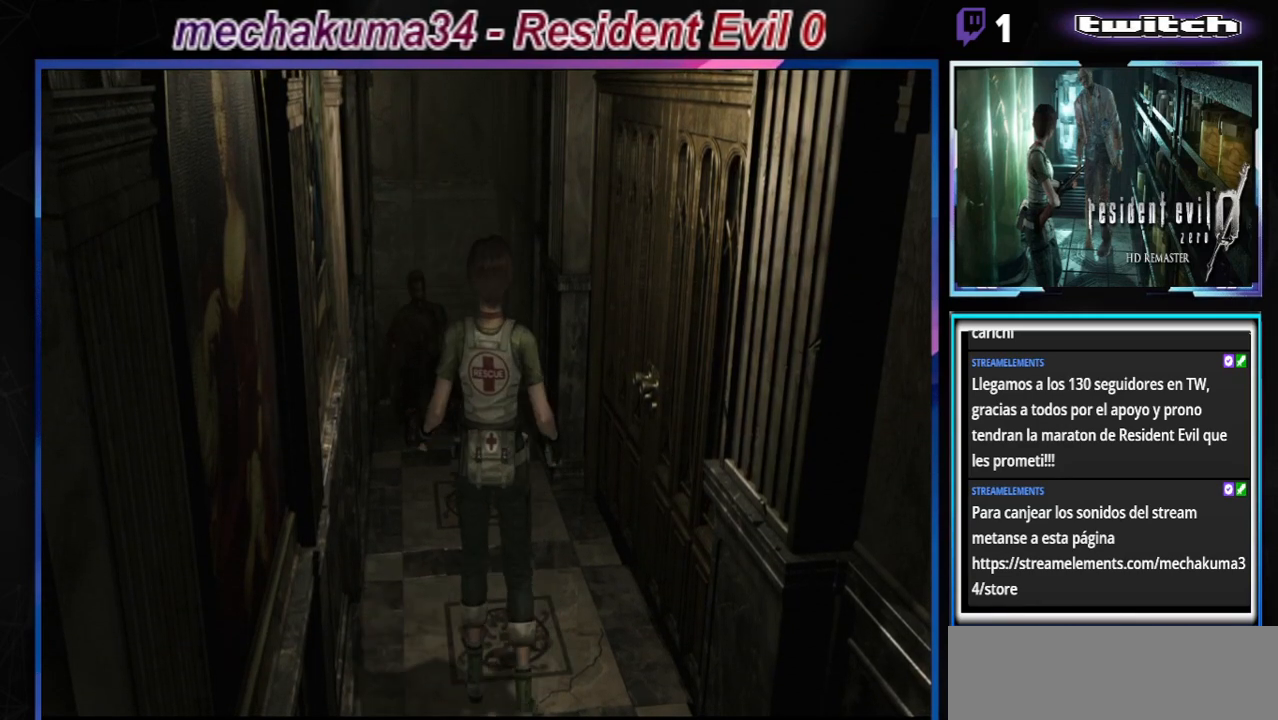
{"buttons": [], "left_stick": "up-left", "events": [[133, "left_stick", "center"], [267, "left_stick", "up-left"]]}
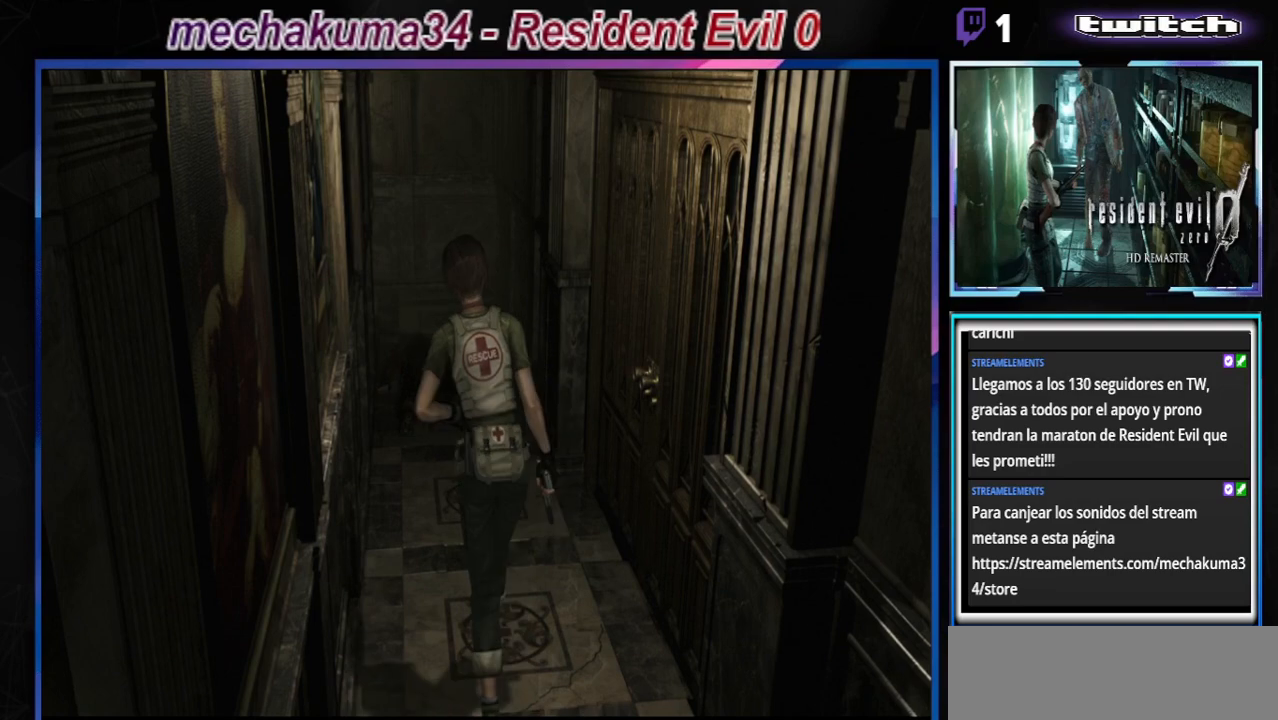
{"buttons": [], "left_stick": "center", "events": [[33, "left_stick", "center"], [200, "B", "down"], [400, "B", "up"]]}
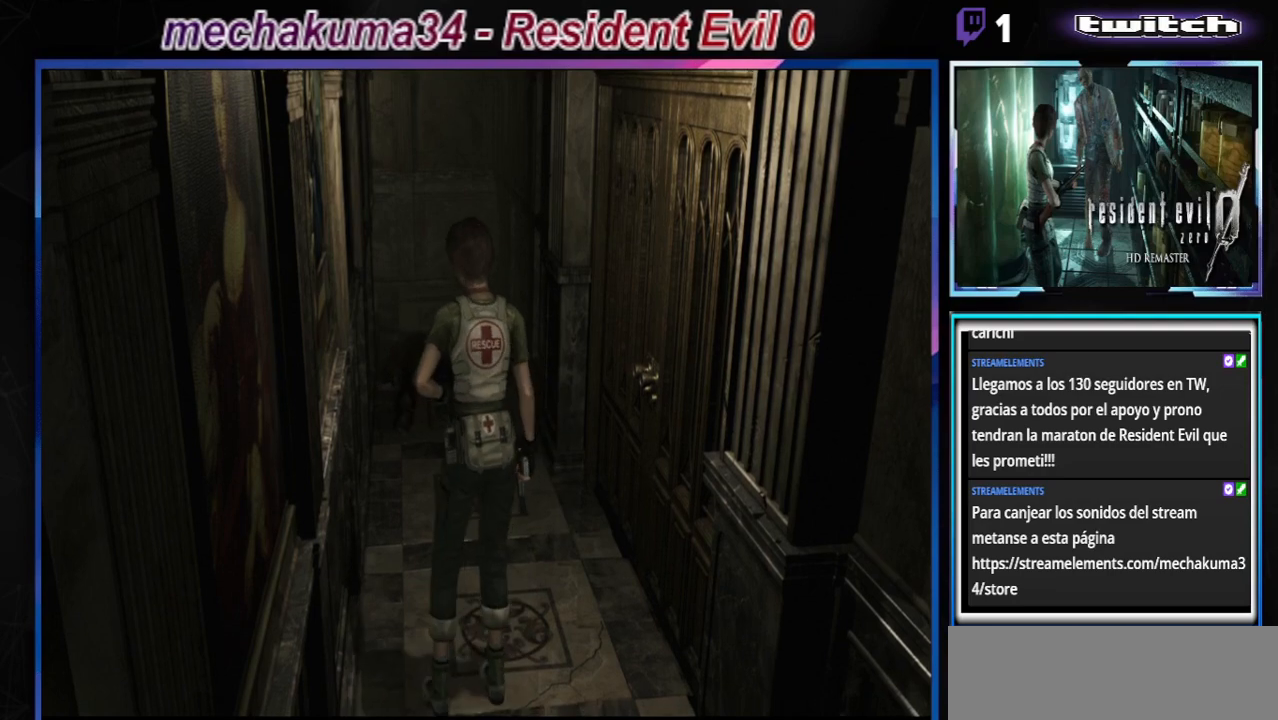
{"buttons": [], "left_stick": "center", "events": [[167, "X", "down"], [367, "X", "up"]]}
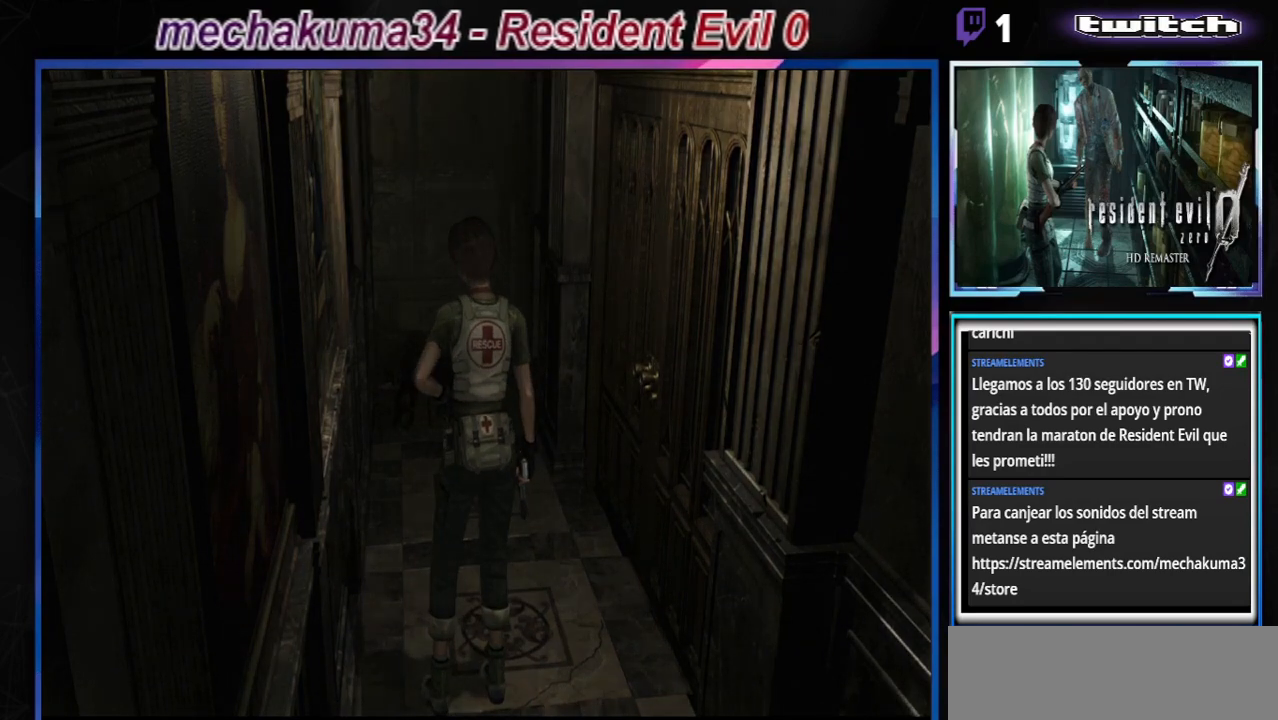
{"buttons": [], "left_stick": "center", "events": []}
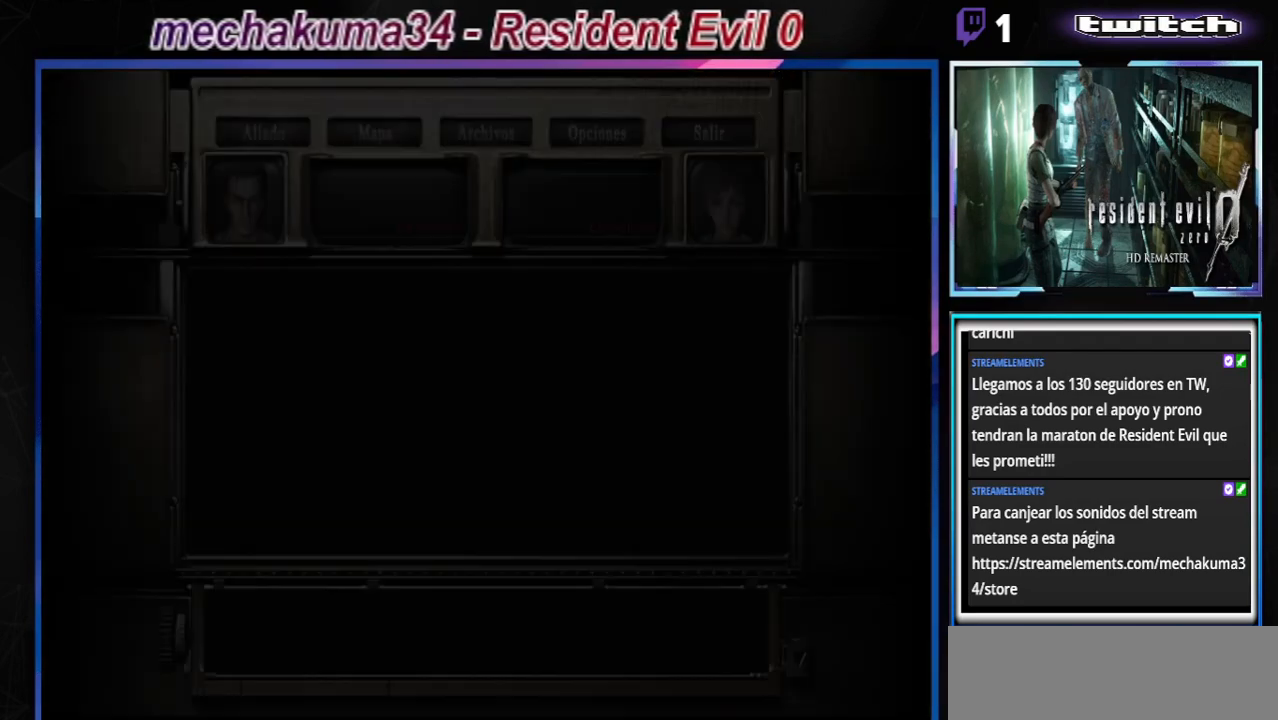
{"buttons": [], "left_stick": "center", "events": []}
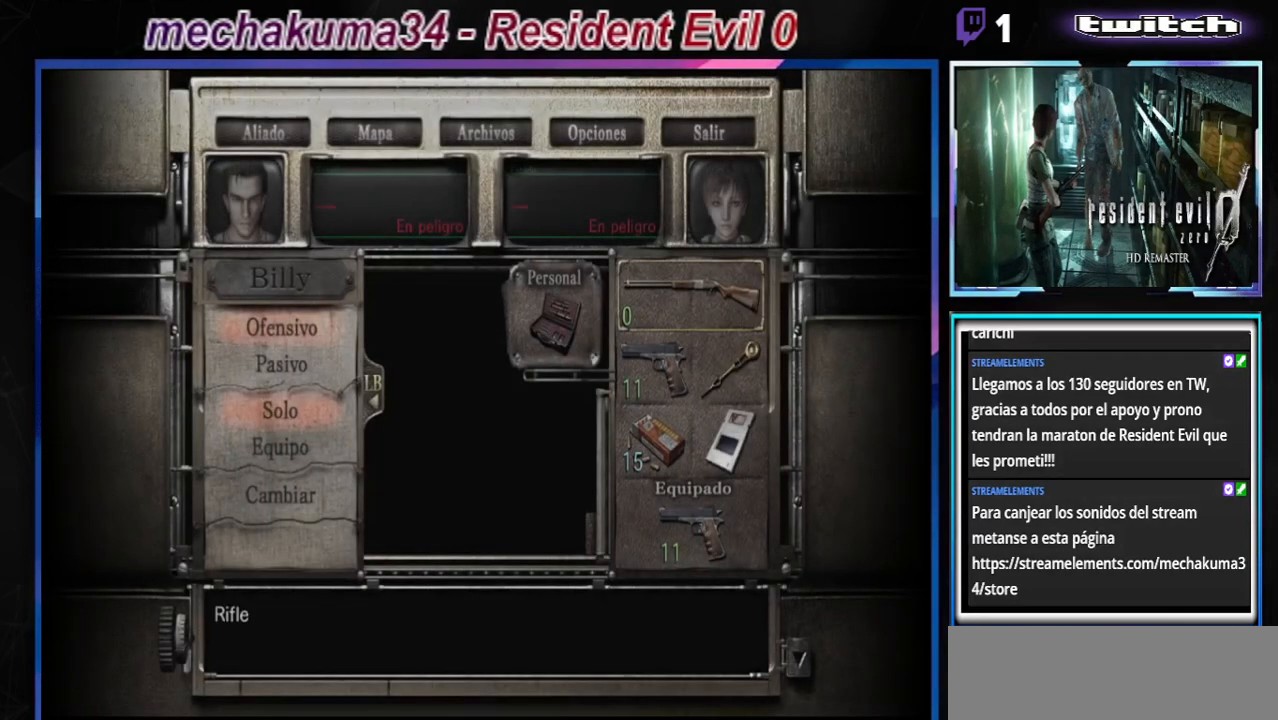
{"buttons": [], "left_stick": "center", "events": [[133, "left_stick", "down"], [200, "left_stick", "center"], [300, "left_stick", "down"], [400, "left_stick", "center"]]}
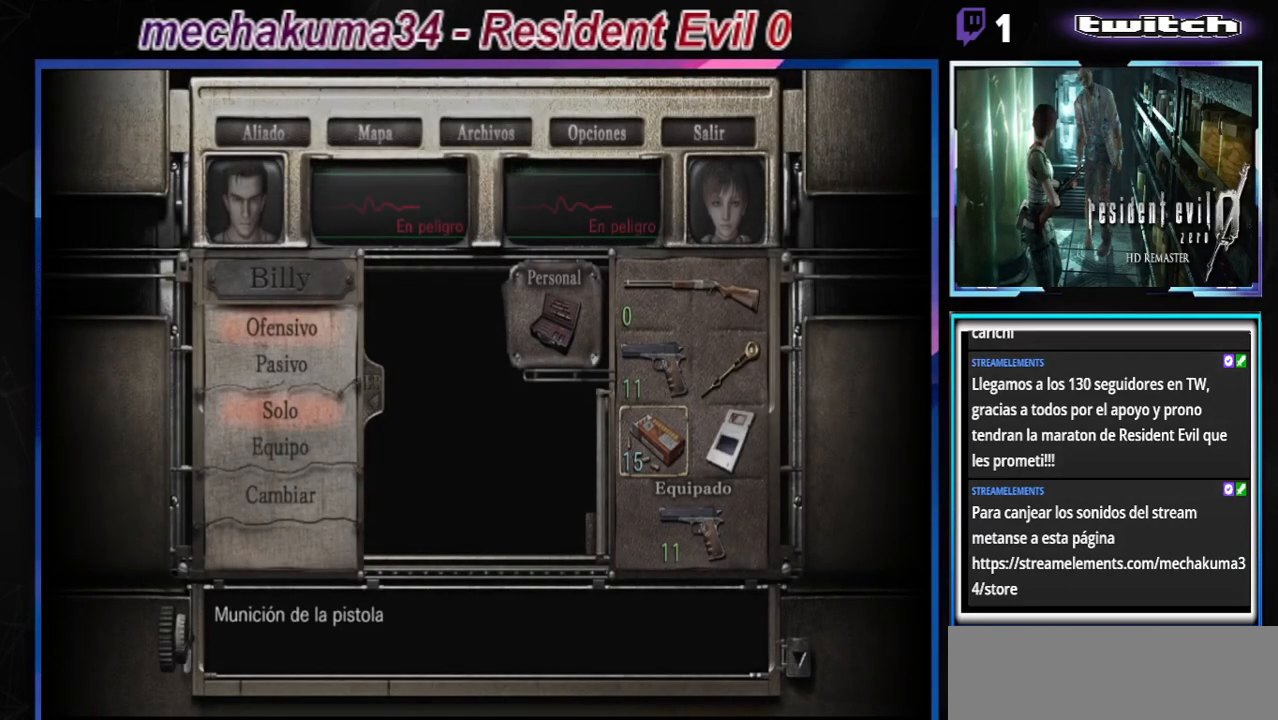
{"buttons": [], "left_stick": "center", "events": [[367, "left_stick", "up"], [433, "left_stick", "center"]]}
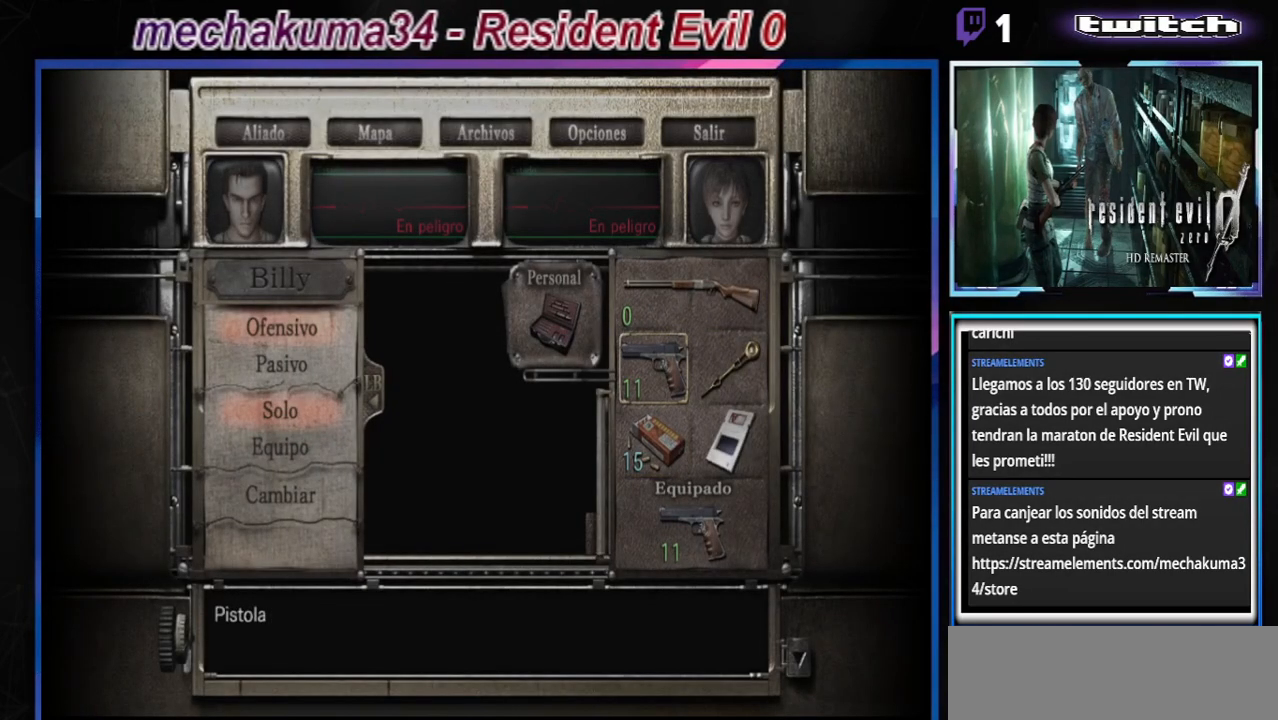
{"buttons": [], "left_stick": "center", "events": []}
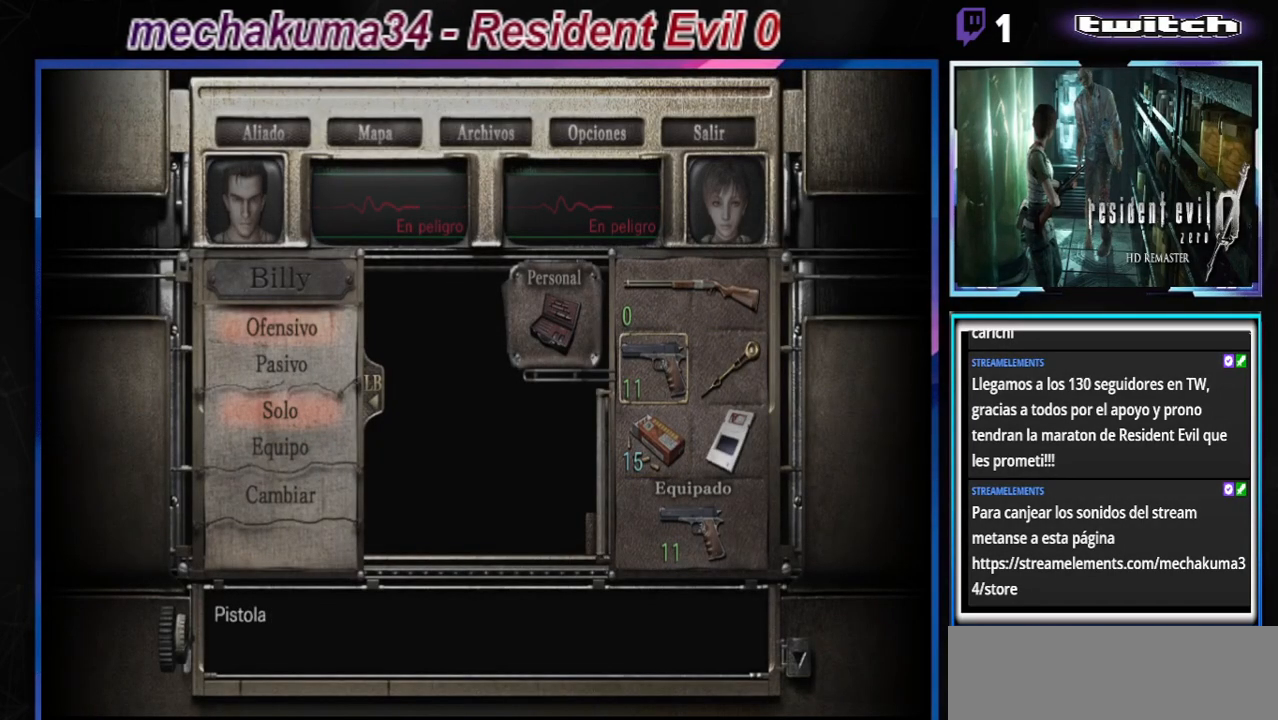
{"buttons": ["A"], "left_stick": "center", "events": [[500, "A", "down"]]}
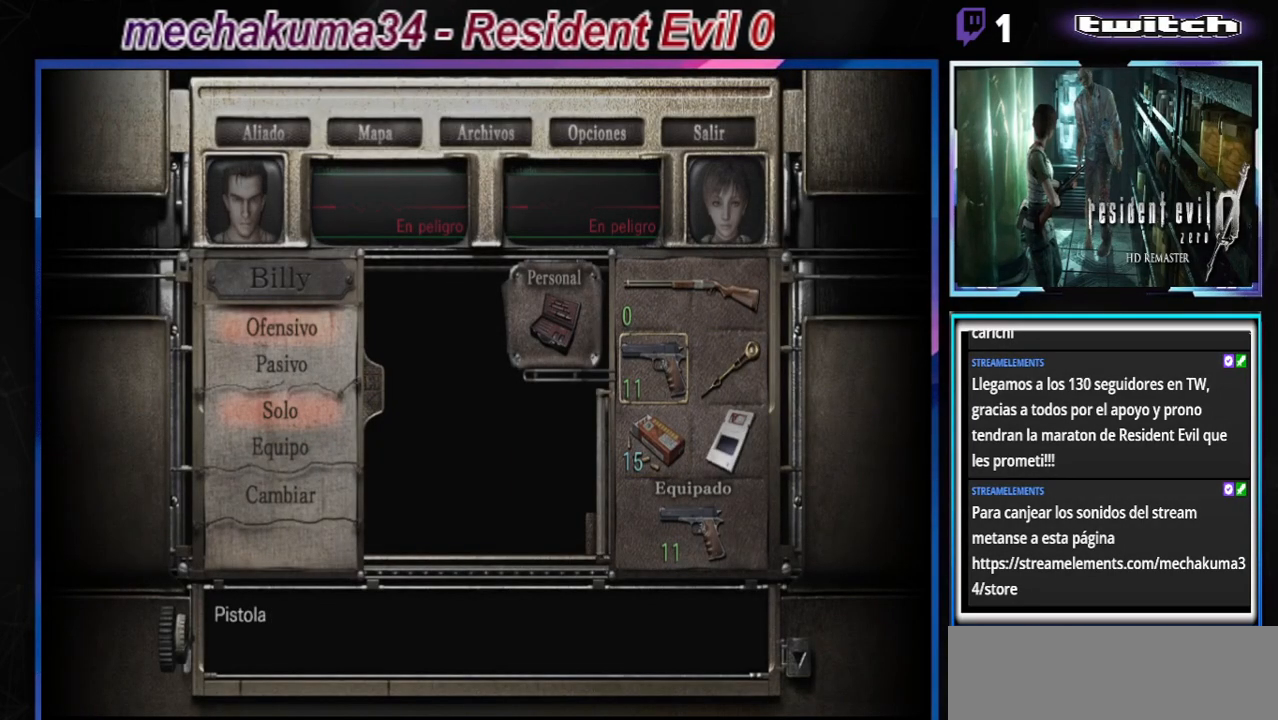
{"buttons": [], "left_stick": "center", "events": [[133, "A", "up"], [433, "left_stick", "down"], [500, "left_stick", "center"]]}
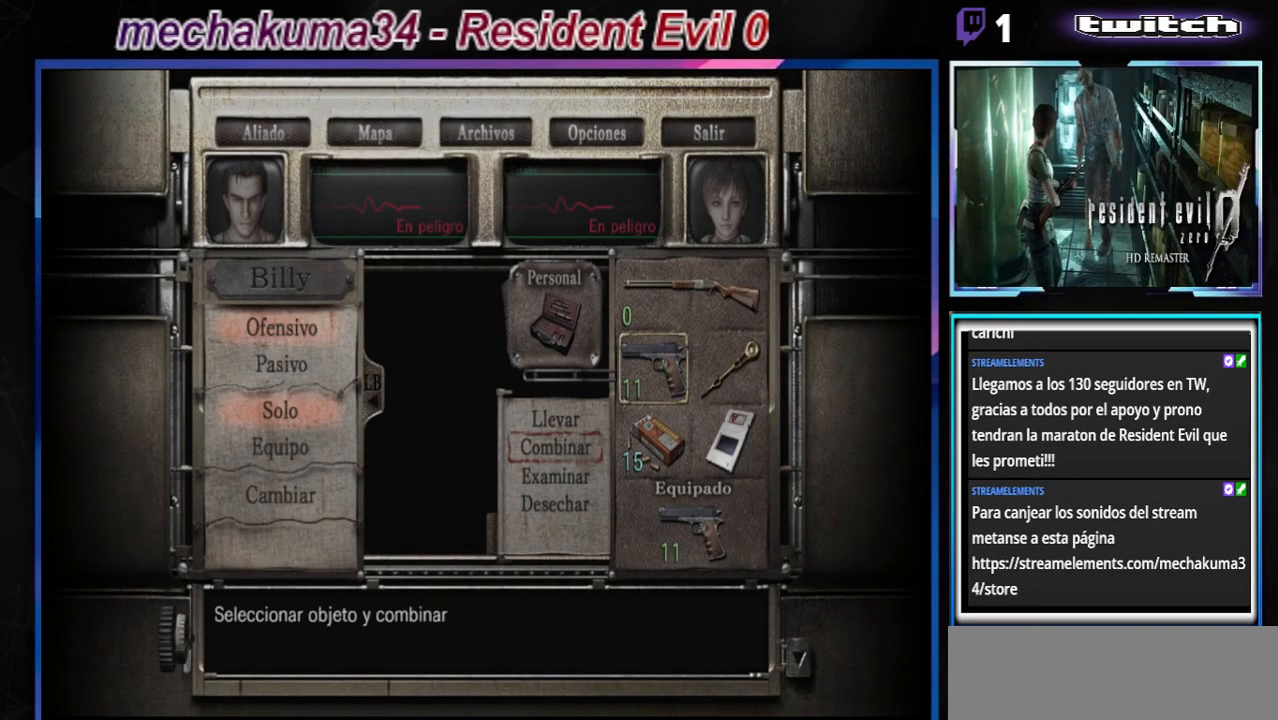
{"buttons": ["A"], "left_stick": "center", "events": [[67, "A", "down"], [167, "A", "up"], [267, "left_stick", "down"], [400, "A", "down"], [400, "left_stick", "center"]]}
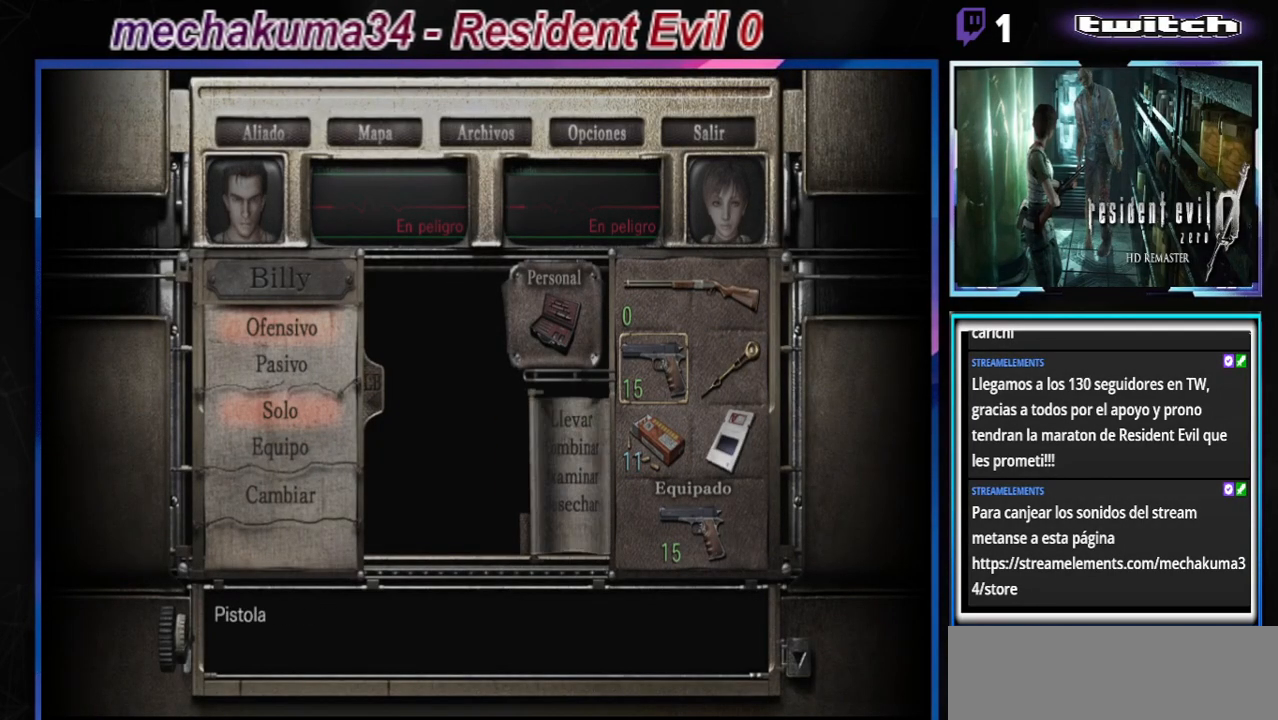
{"buttons": ["B"], "left_stick": "center", "events": [[33, "A", "up"], [200, "B", "down"], [267, "B", "up"], [333, "B", "down"], [433, "B", "up"], [500, "B", "down"]]}
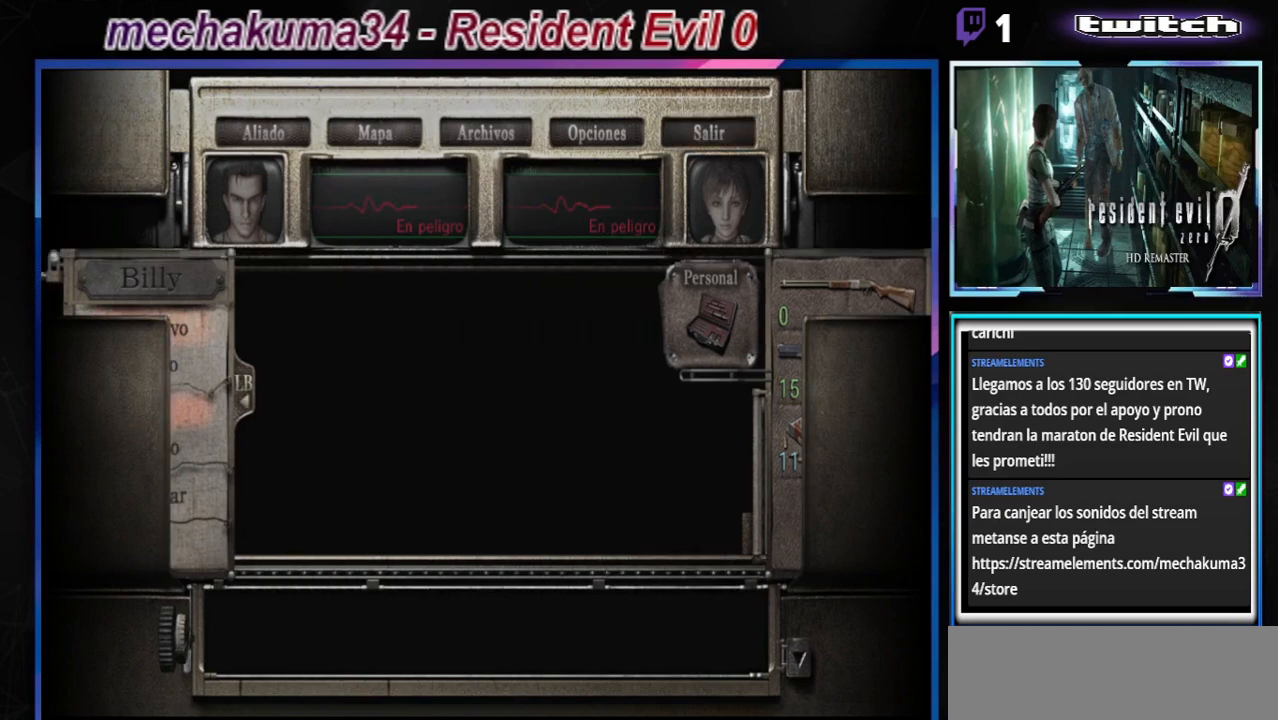
{"buttons": [], "left_stick": "center", "events": [[67, "B", "up"], [167, "B", "down"], [233, "B", "up"], [333, "B", "down"], [433, "B", "up"]]}
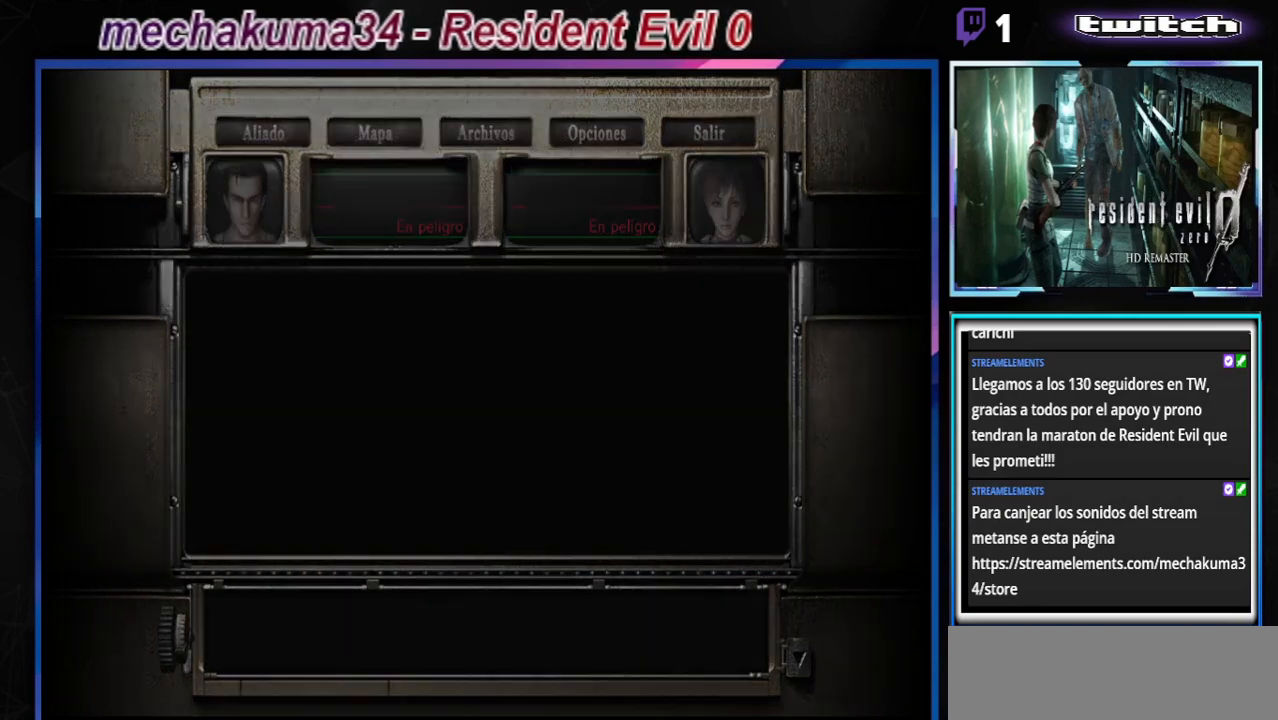
{"buttons": [], "left_stick": "center", "events": []}
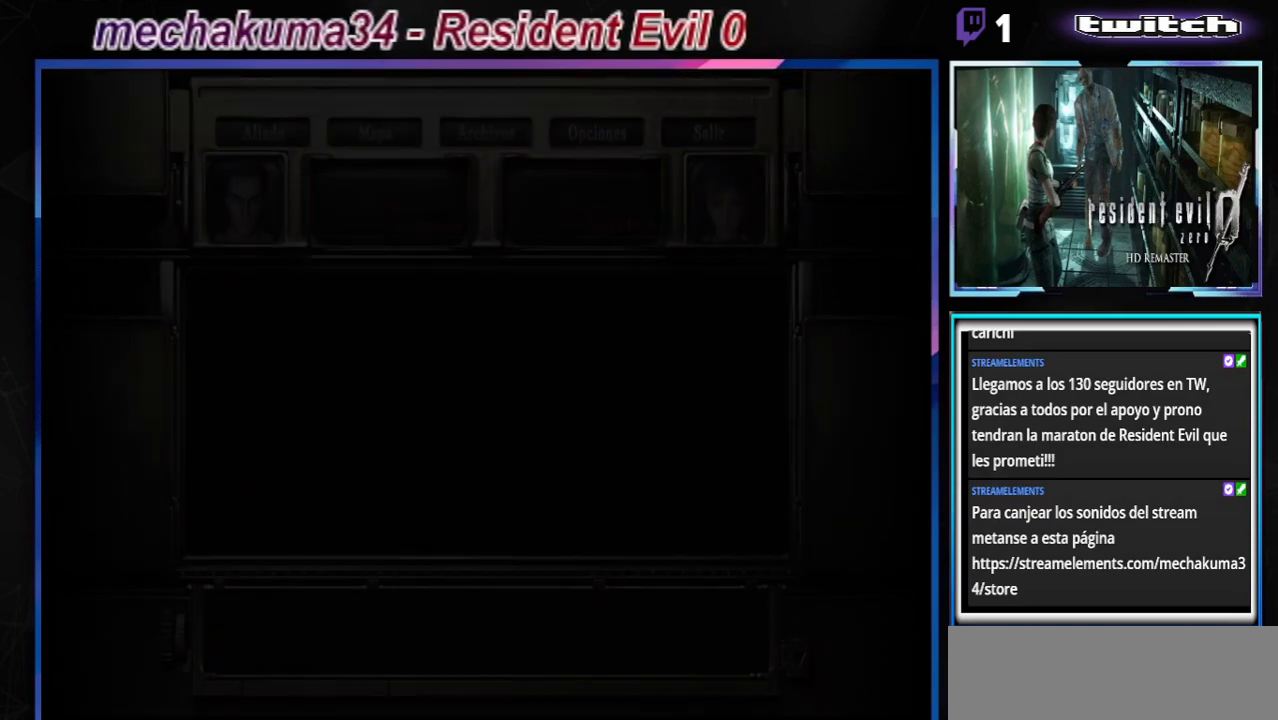
{"buttons": ["R1"], "left_stick": "center", "events": [[200, "R1", "down"]]}
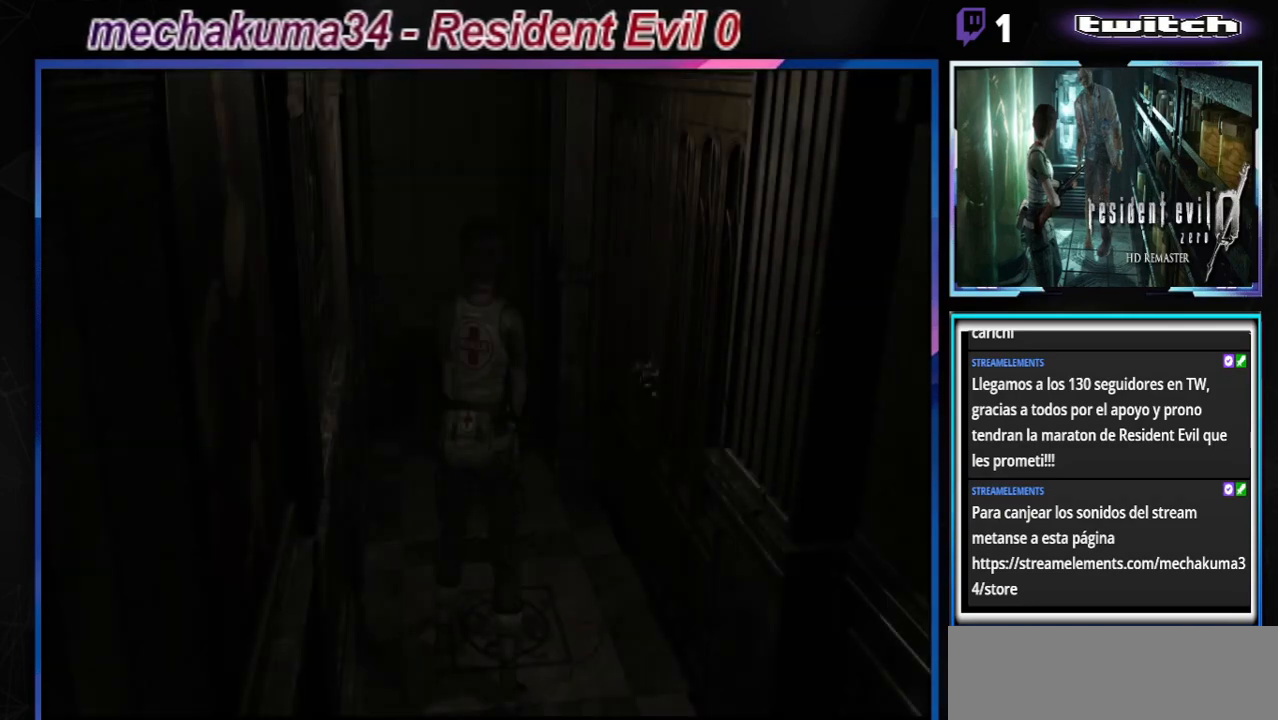
{"buttons": ["R1"], "left_stick": "center", "events": []}
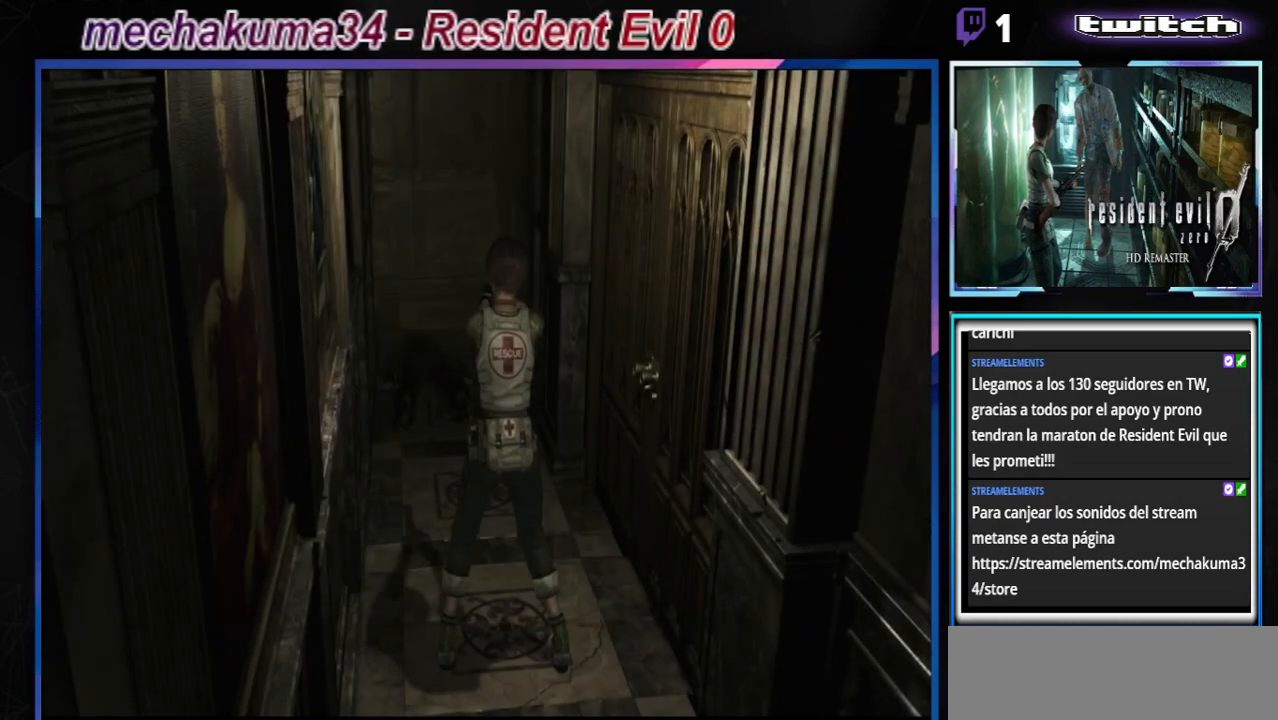
{"buttons": [], "left_stick": "center", "events": [[467, "R1", "up"]]}
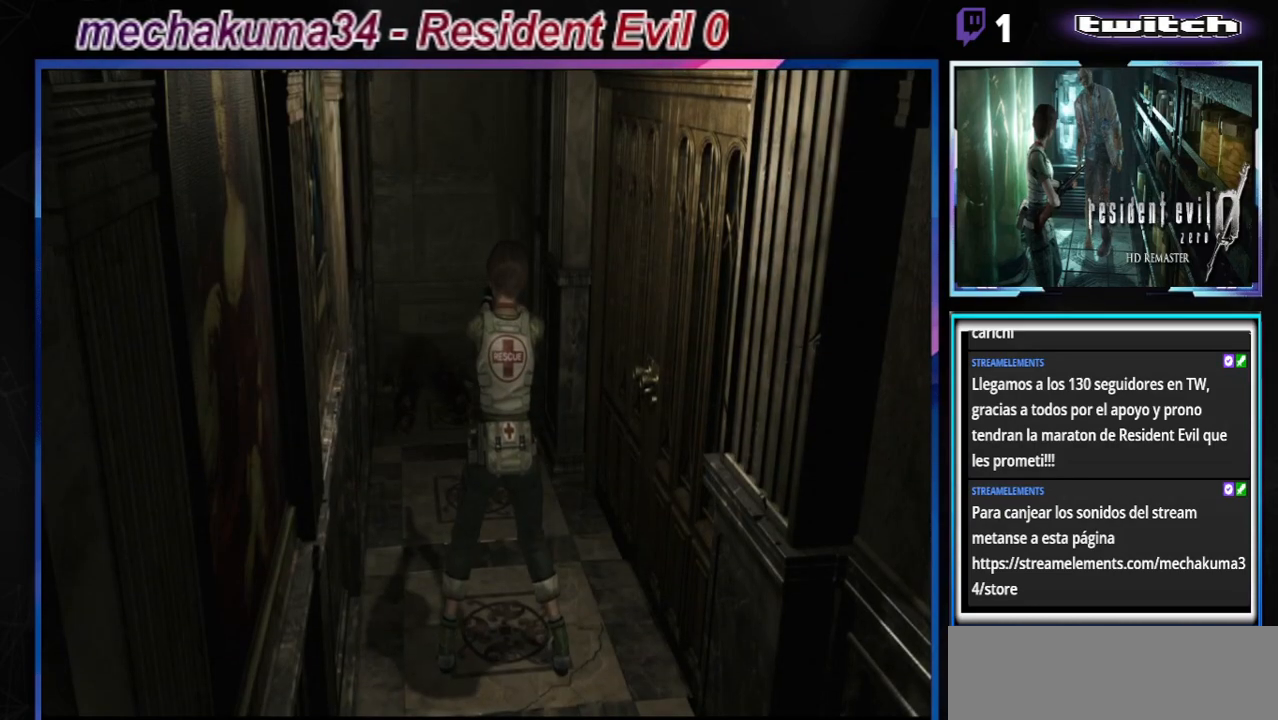
{"buttons": ["R1"], "left_stick": "center", "events": [[267, "R1", "down"]]}
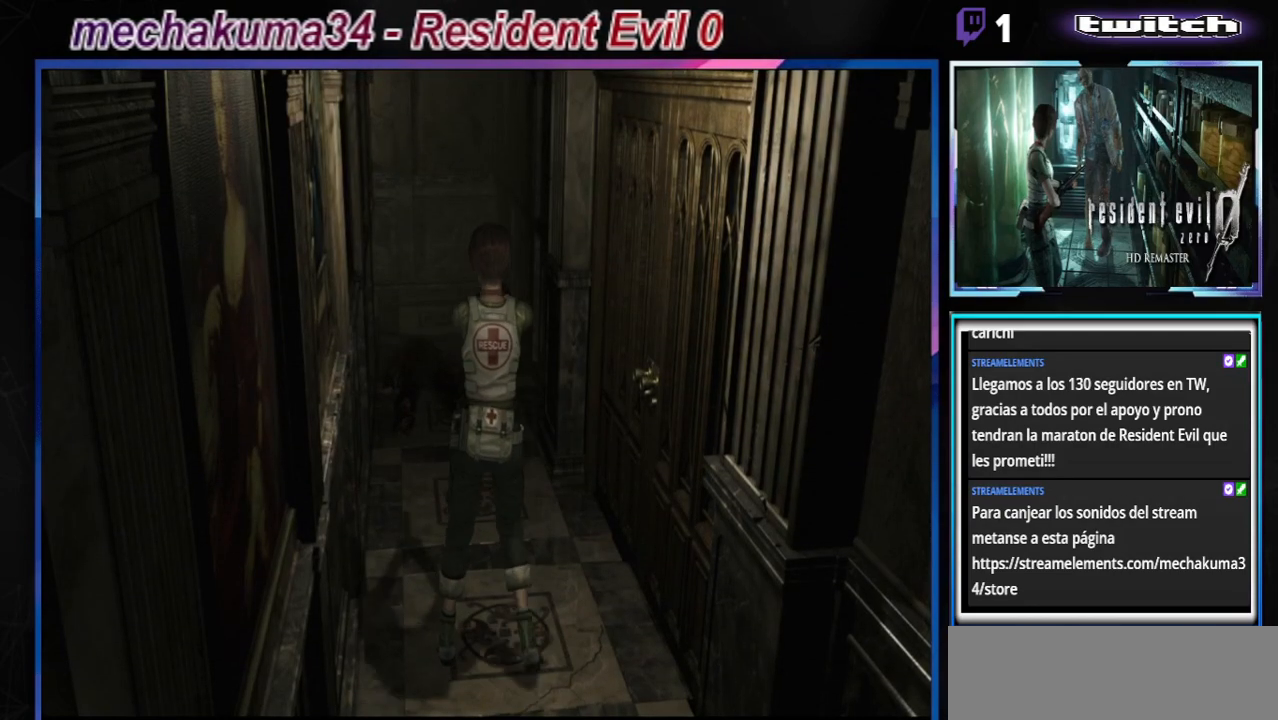
{"buttons": ["R1"], "left_stick": "center", "events": [[133, "R1", "up"], [367, "R1", "down"]]}
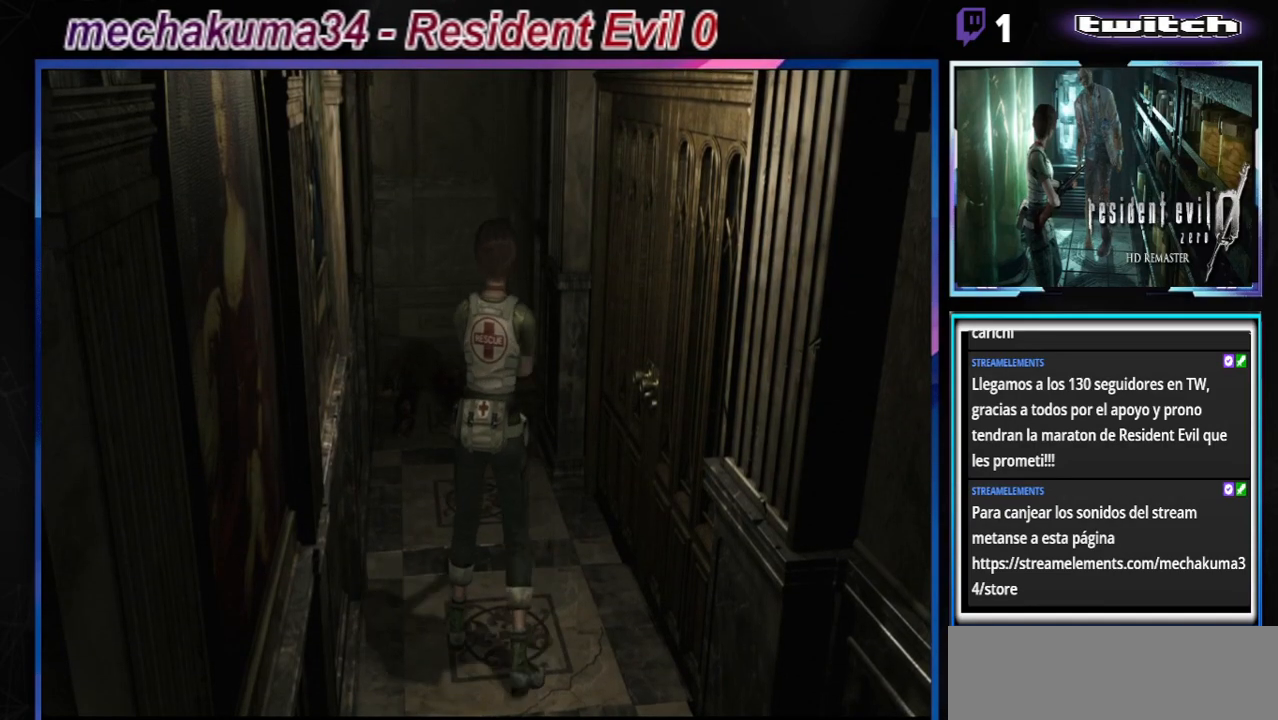
{"buttons": [], "left_stick": "center", "events": [[300, "R1", "up"]]}
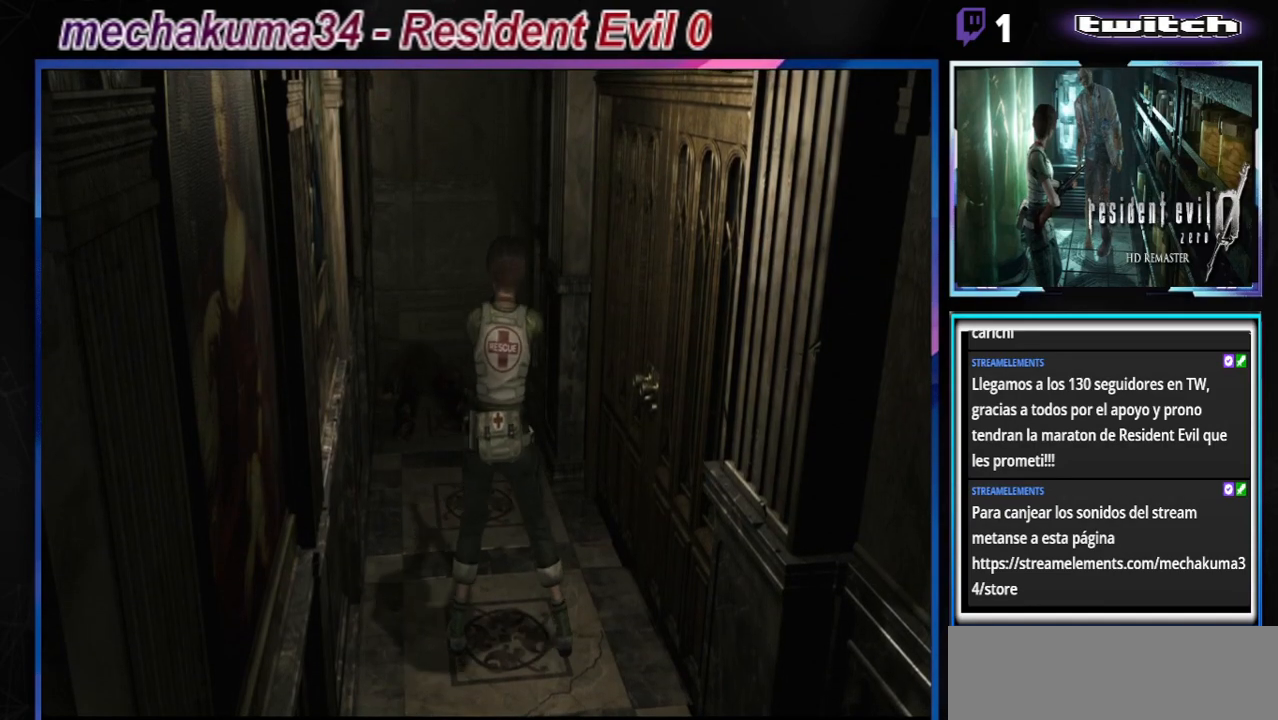
{"buttons": ["R1"], "left_stick": "center", "events": [[400, "R1", "down"]]}